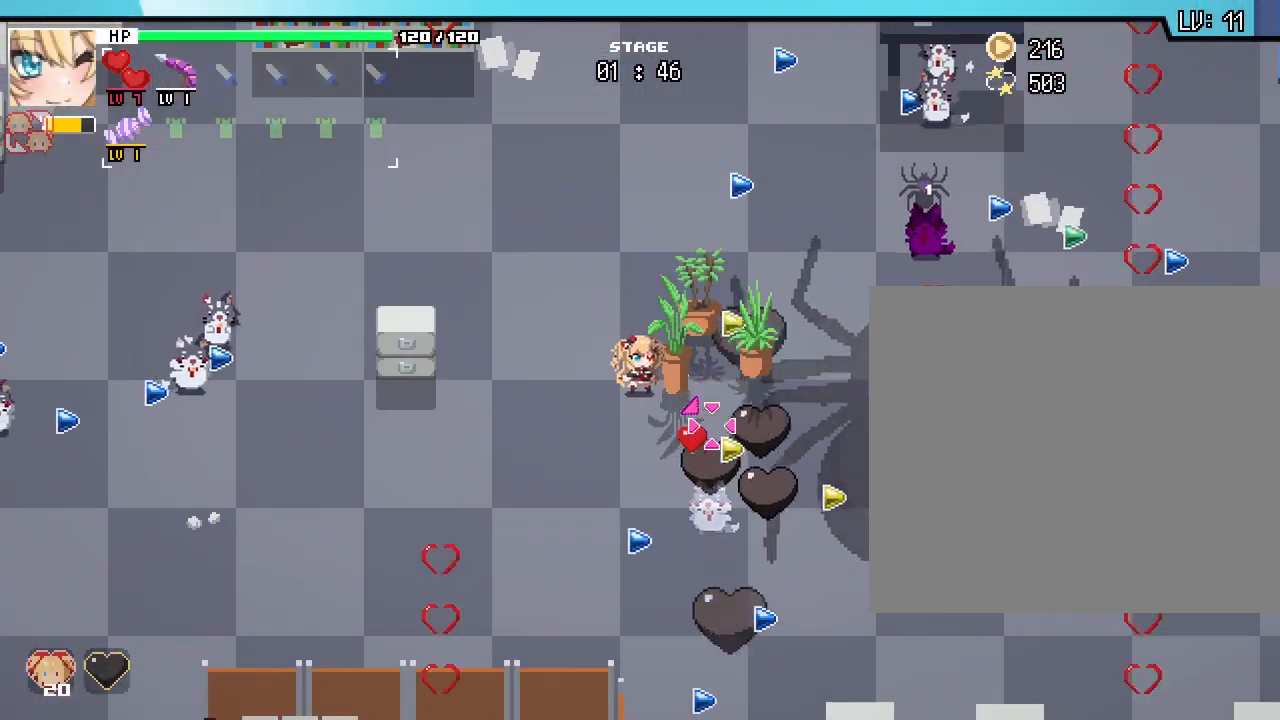
Gameplay with keyboard and mouse; each line is a JSON object with the keys and mouse buttons held at the frame after it. "events" lists presses ("down") and releases ("up") of ".", "/", "0", "1", "2", "3", "4", "5", "6", "7", "8", "9", "a", "alt_l", "alt_r", "b", "backslash", "backspace", "c", "caps_lock", "comma", "ctrl_l", "ctrl_r", "d", "e", "equals", "escape", "f", "f1", "f10", "f11", "f12", "f2", "f3", "f4", "f5", "f6", "f7", "f8", "f9", "g", "h", "i", "j", "k", "l", "lbracket", "m", "minus", "n", "o", "p", "q", "quote", "r", "rbracket", "return", "s", "shift_l", "shift_r", "space", "super", "t", "tab", "tilde", "u", "v", "w", "x", "y", "z", "mouse_left", "mouse_wheel", "mouse_right", "mouse_mb4" and "mouse_mb5" between this image and that frame as [ms after this image, input, new state], when the widget could be followed in between. "mouse_left", "mouse_wheel", "mouse_right", "mouse_mb4", "mouse_mb5" = the "left", "wheel", "right", "mb4", "mb5" buttons of the "mouse" list. No other keys are recorded. "wheel" means that the mouse wheel is clicked or scrolled. Not read: mouse_move semicolon.
{"keys": [], "mouse": [], "events": []}
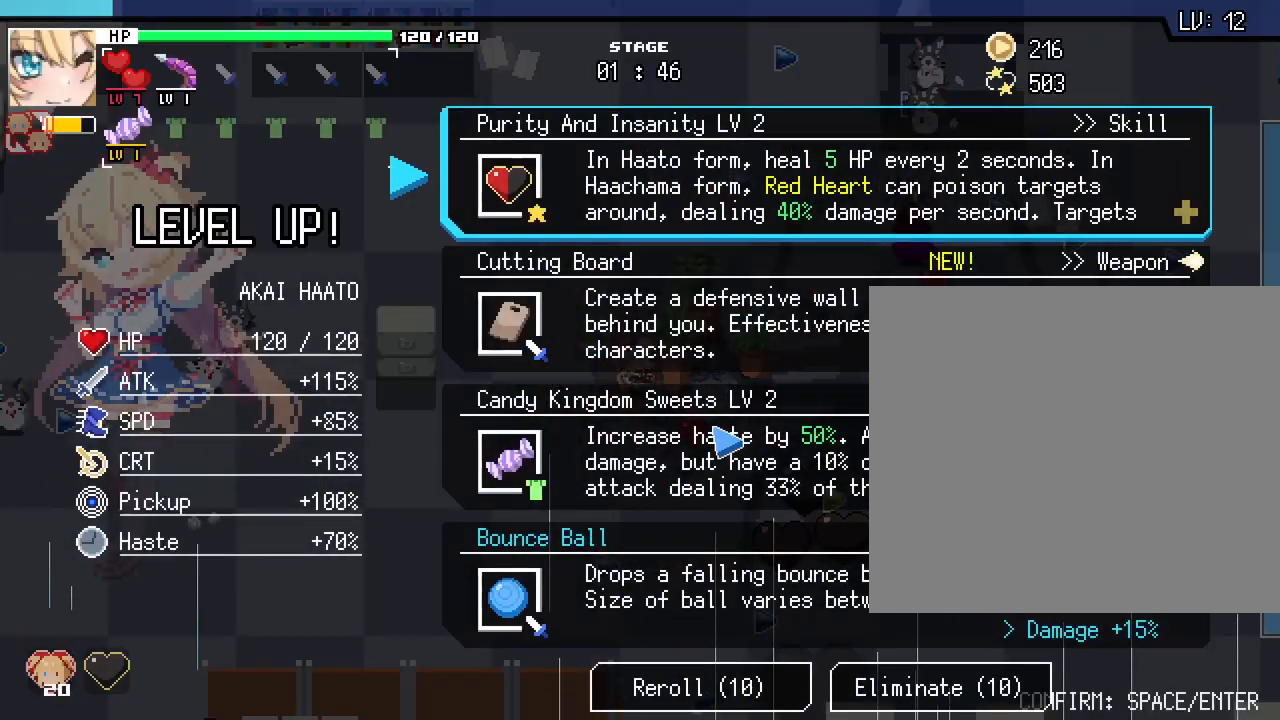
{"keys": [], "mouse": [], "events": []}
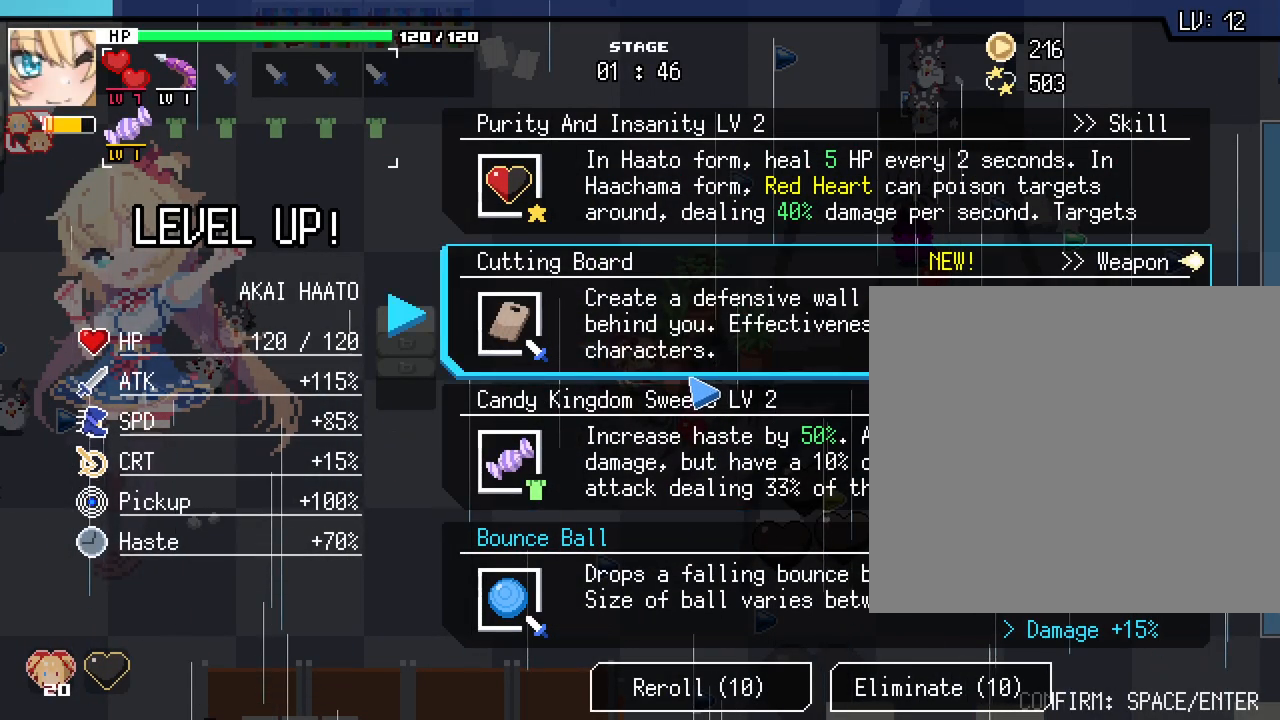
{"keys": [], "mouse": [], "events": []}
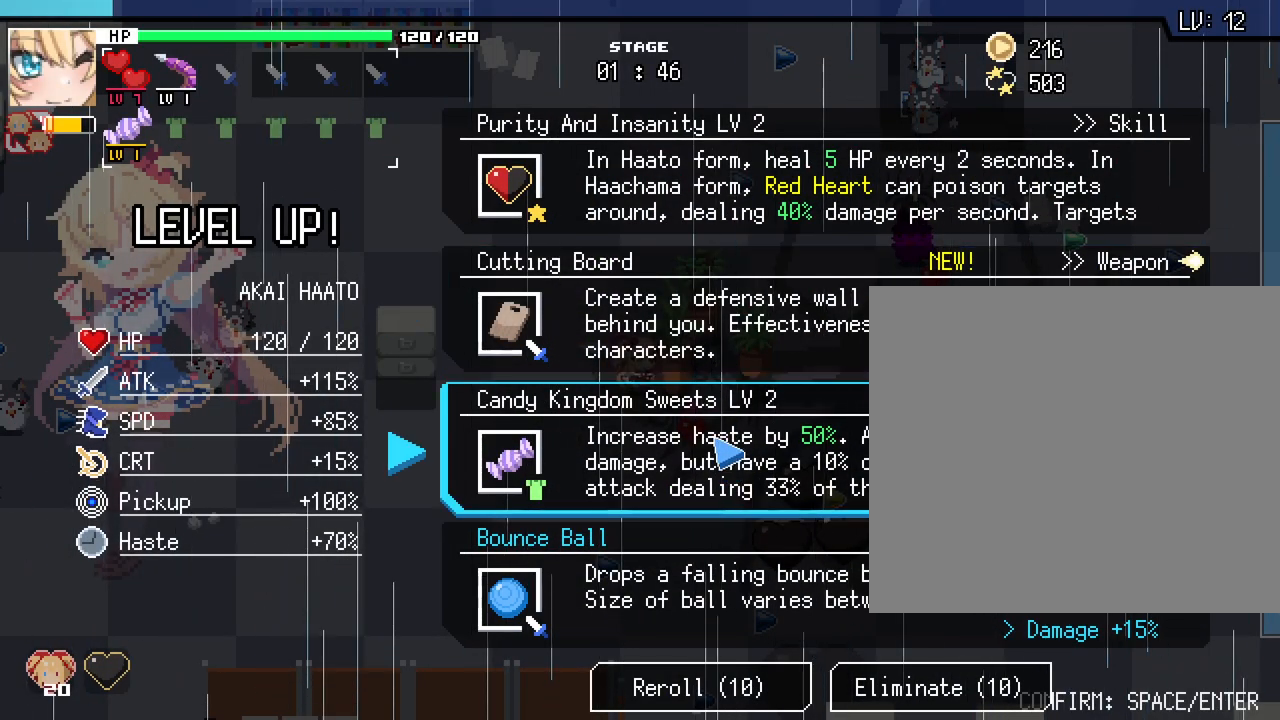
{"keys": [], "mouse": [], "events": []}
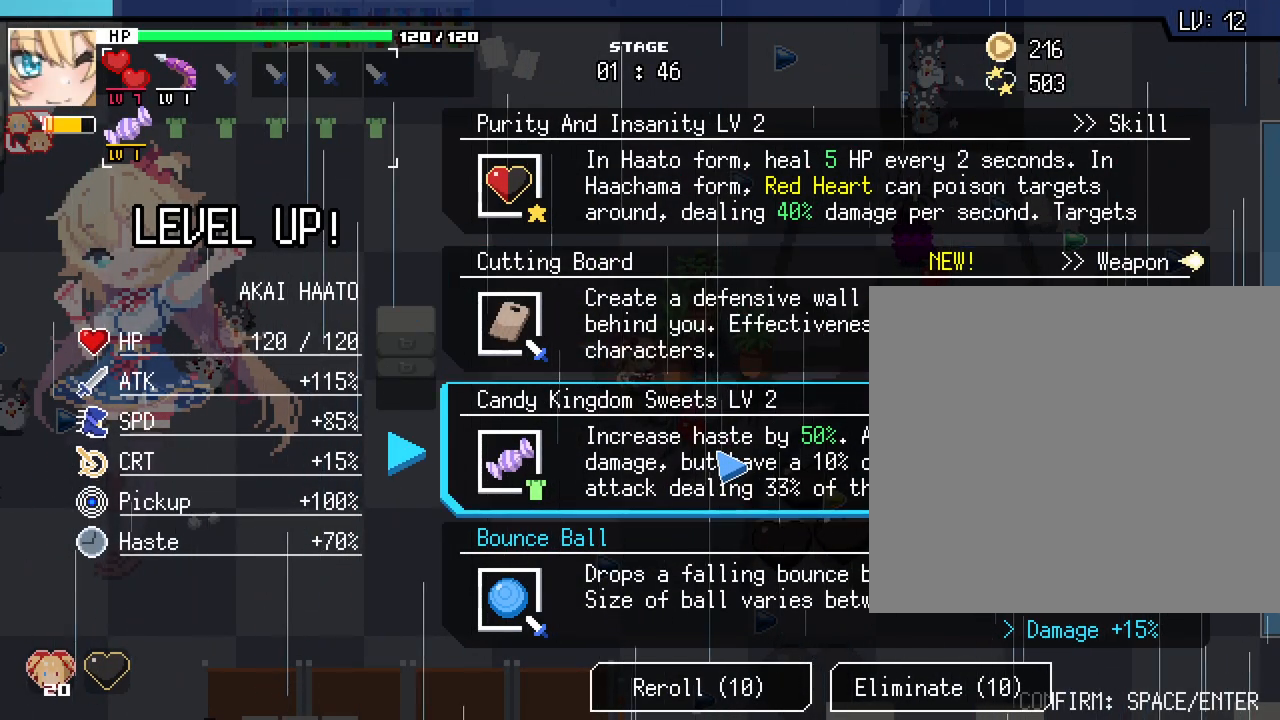
{"keys": [], "mouse": [], "events": []}
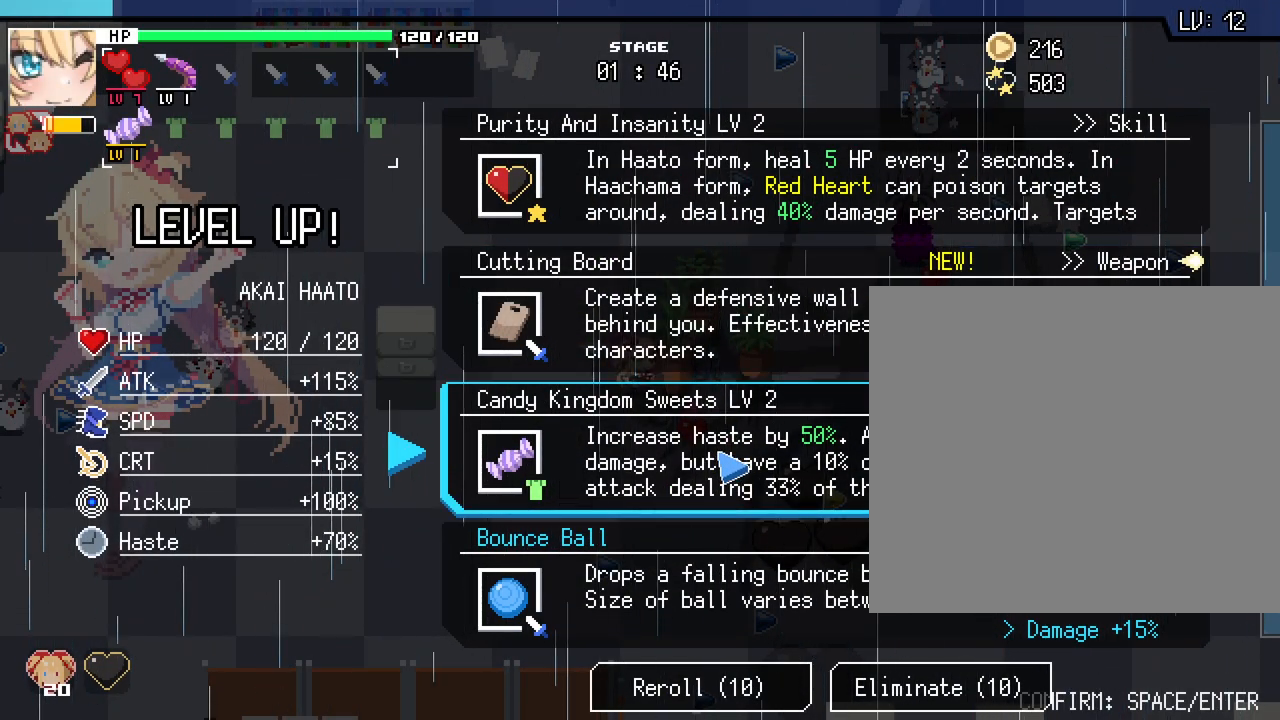
{"keys": [], "mouse": [], "events": []}
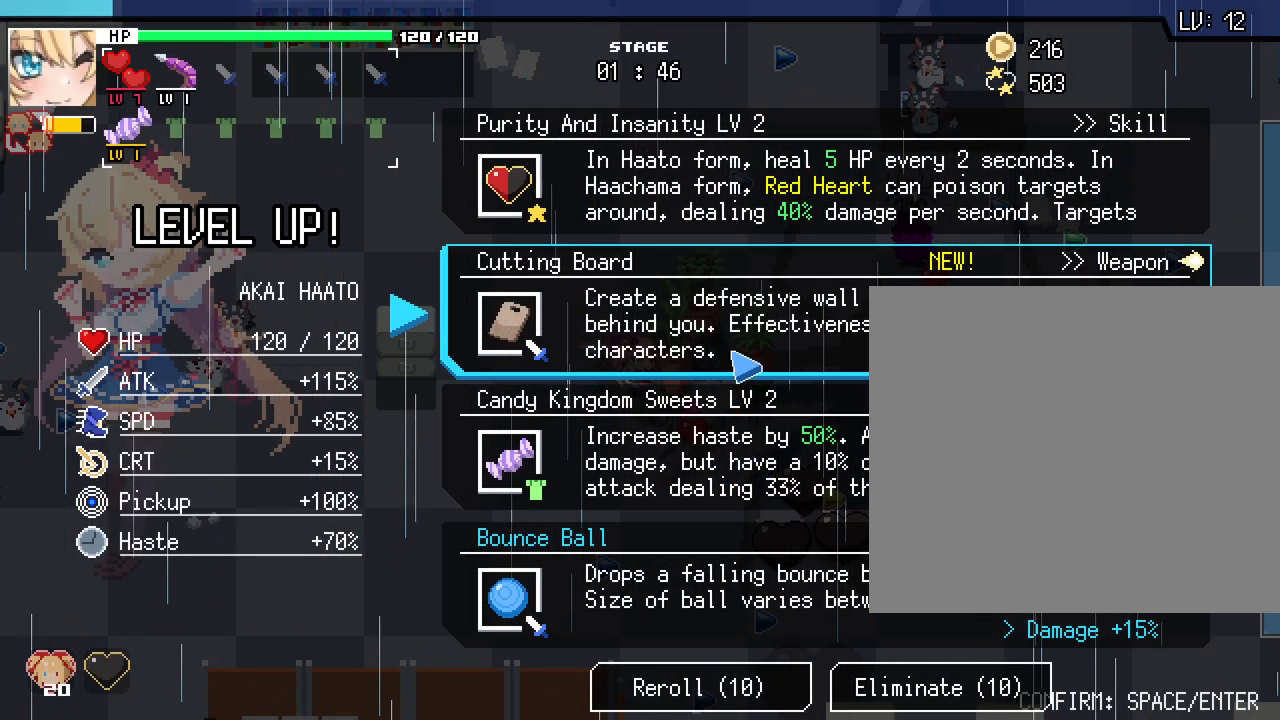
{"keys": [], "mouse": [], "events": []}
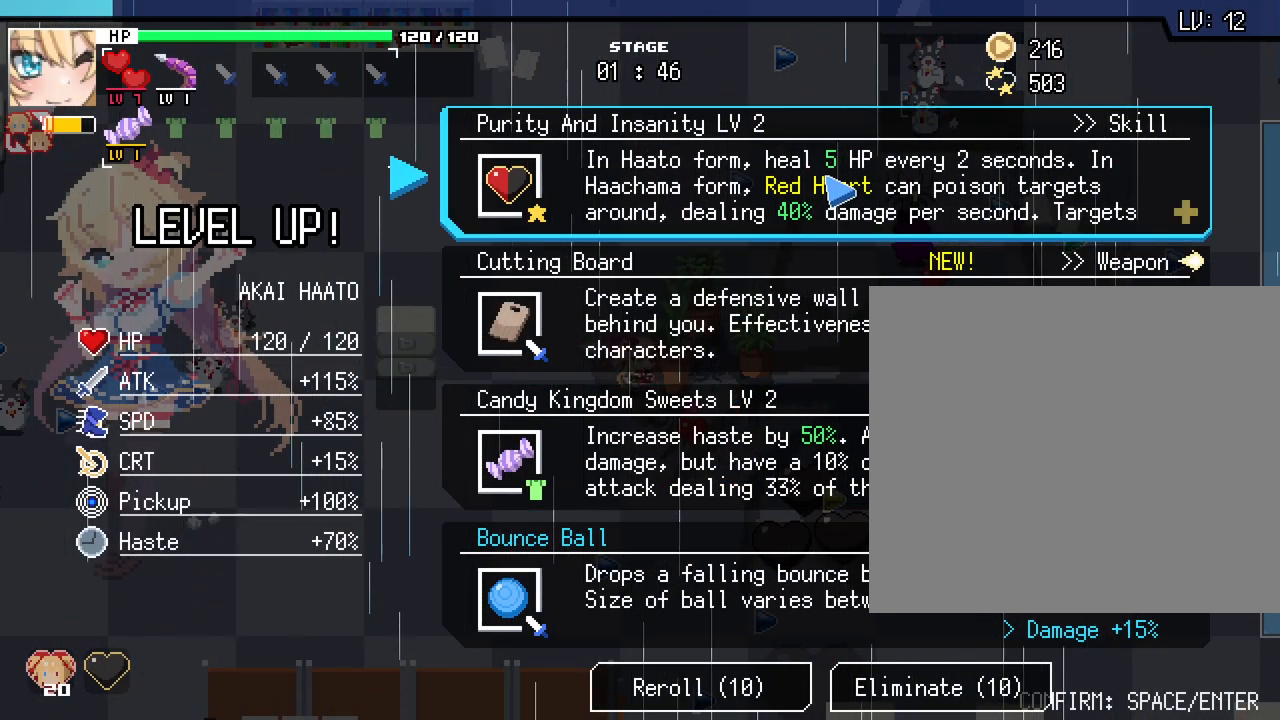
{"keys": ["d"], "mouse": [], "events": [[500, "d", "down"]]}
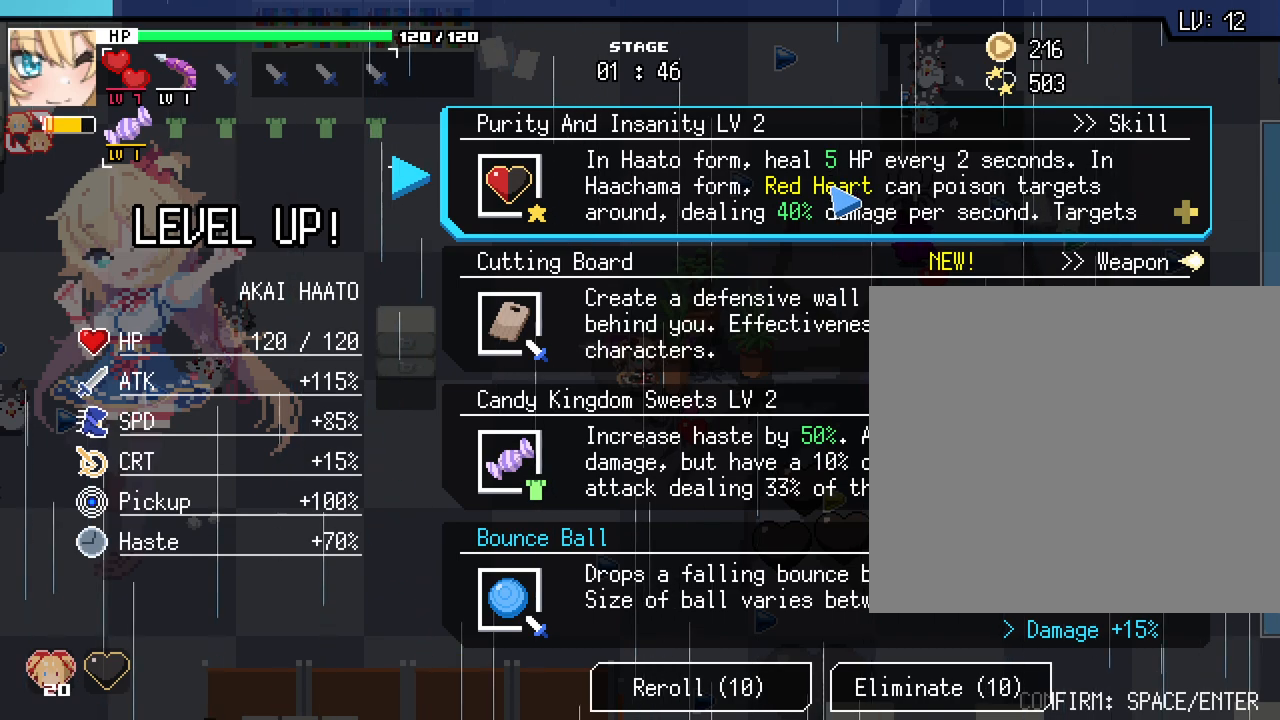
{"keys": [], "mouse": [], "events": [[100, "d", "up"], [300, "a", "down"], [383, "a", "up"]]}
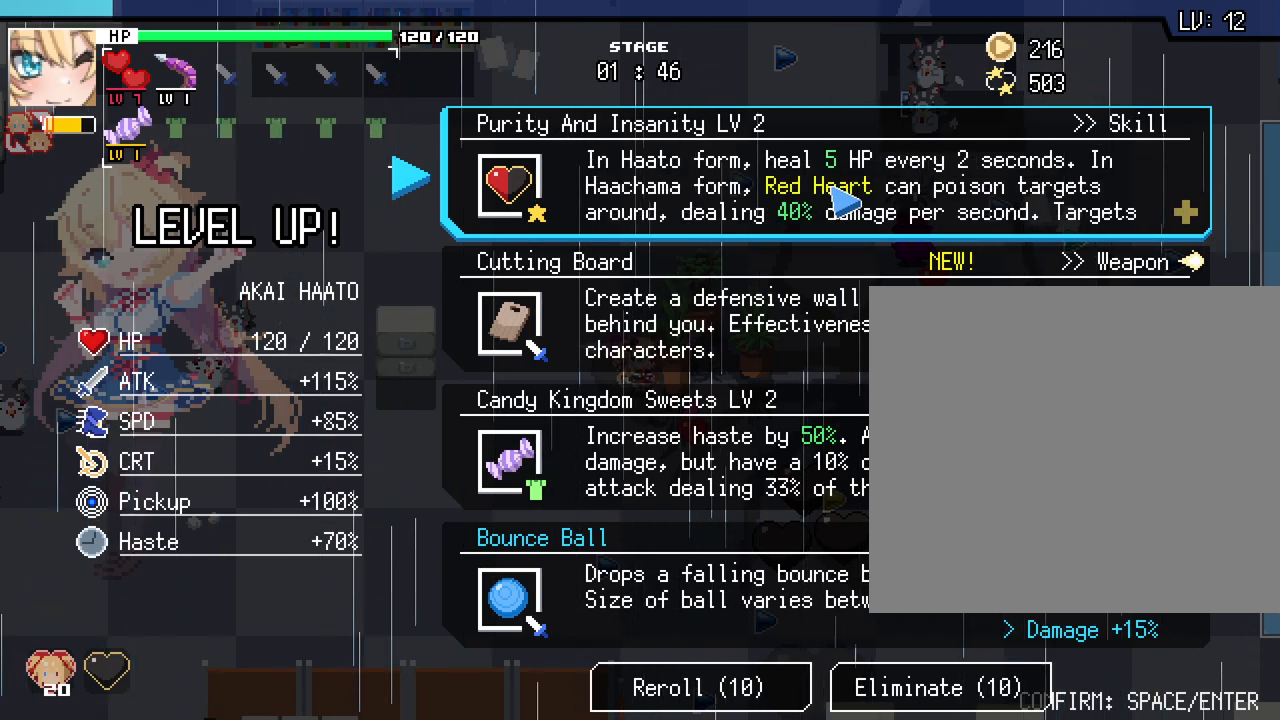
{"keys": ["s"], "mouse": [], "events": [[83, "mouse_left", "down"], [200, "mouse_left", "up"], [450, "s", "down"]]}
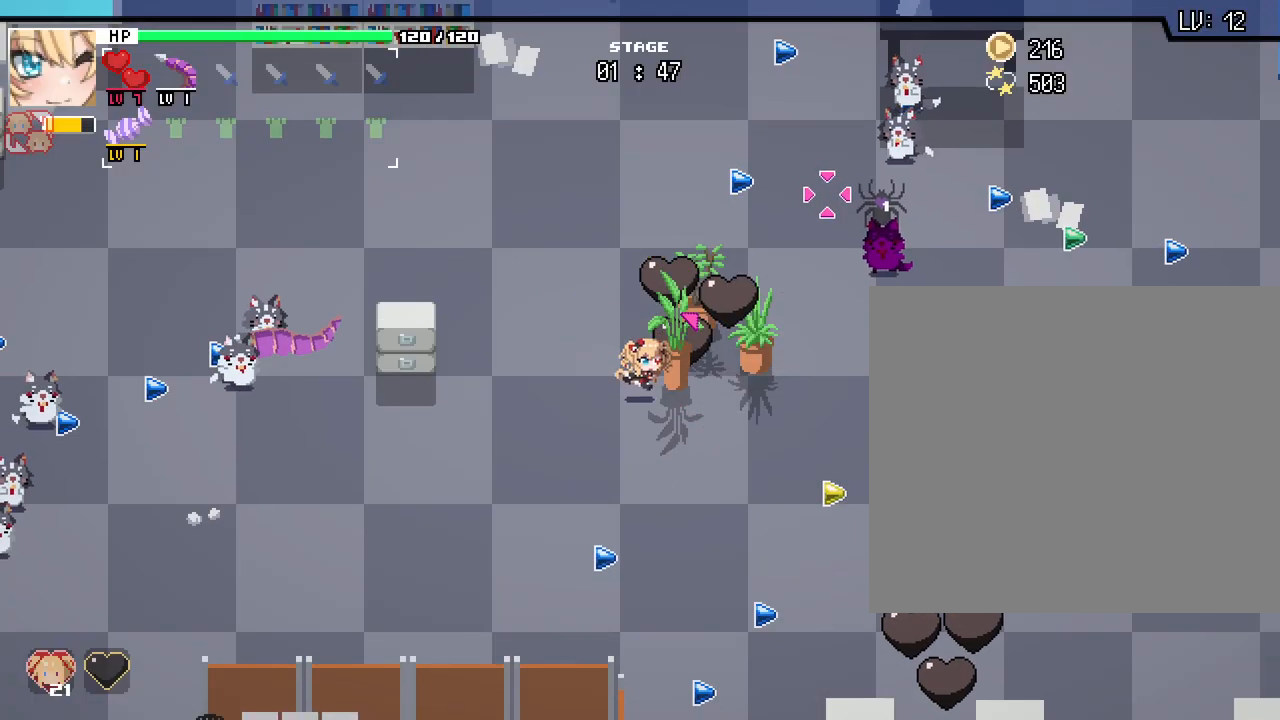
{"keys": ["d", "s"], "mouse": [], "events": [[333, "d", "down"]]}
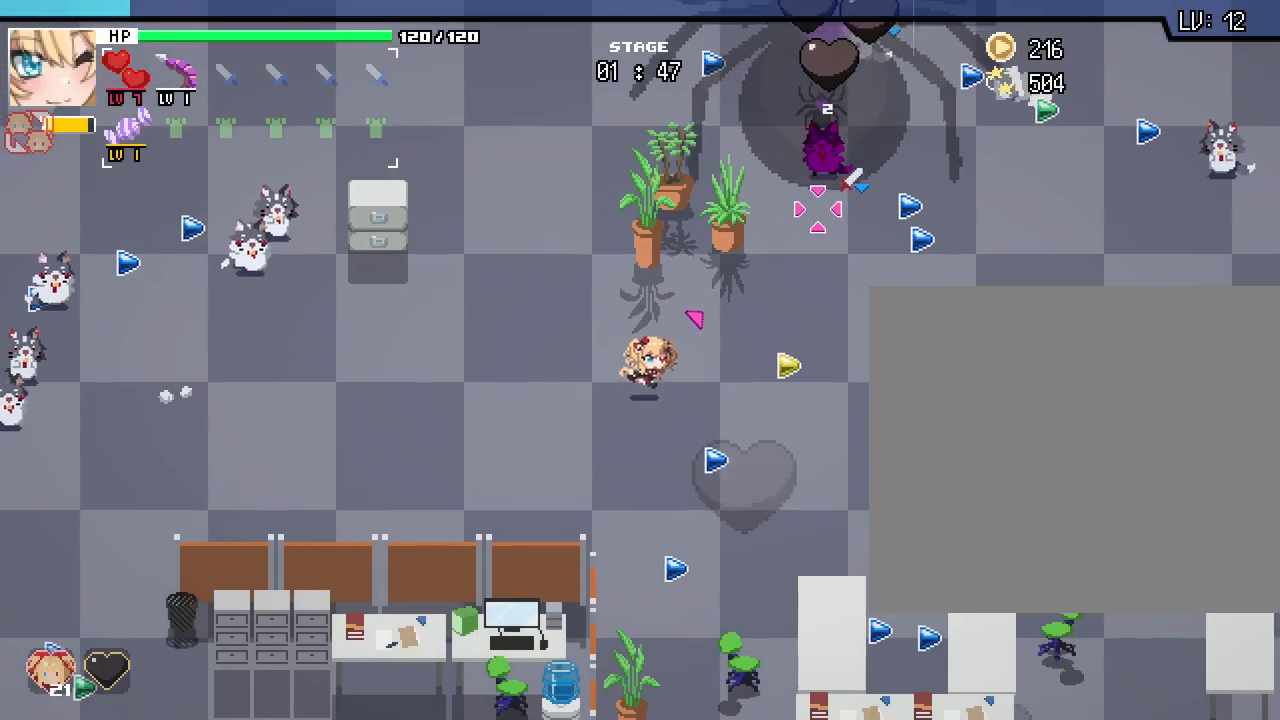
{"keys": ["s"], "mouse": [], "events": [[250, "d", "up"]]}
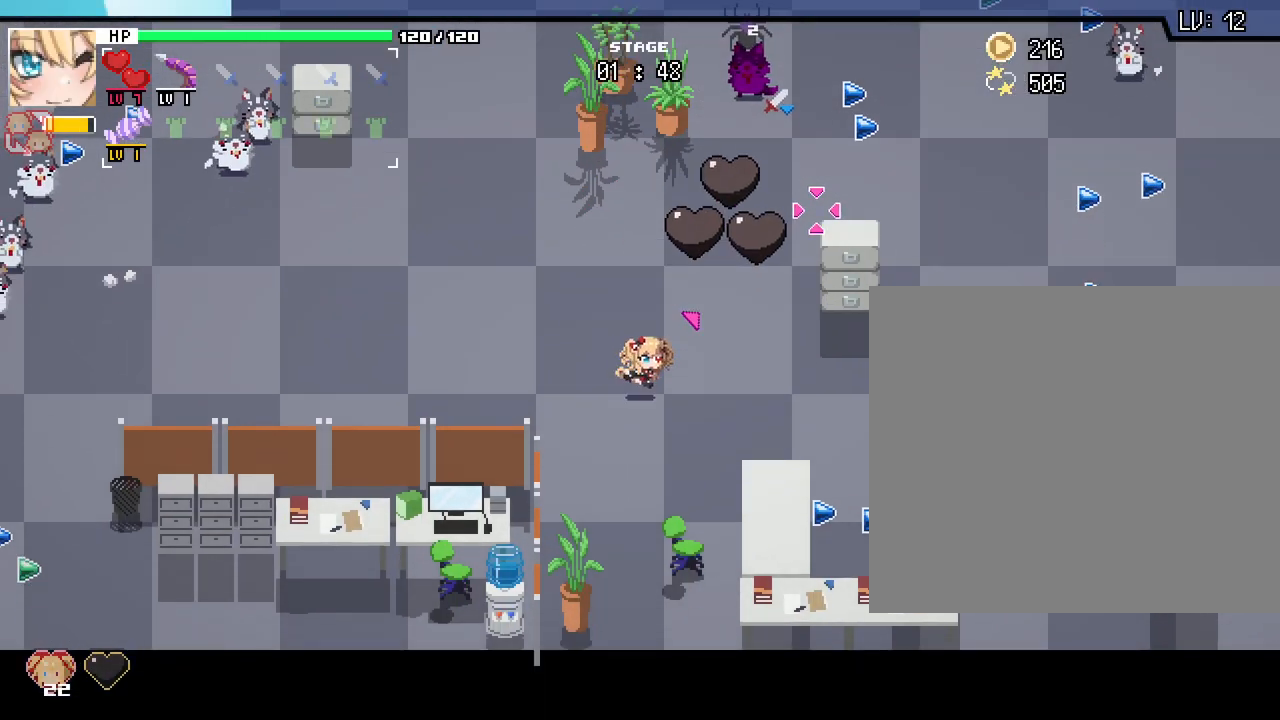
{"keys": ["d"], "mouse": [], "events": [[17, "d", "down"], [167, "s", "up"]]}
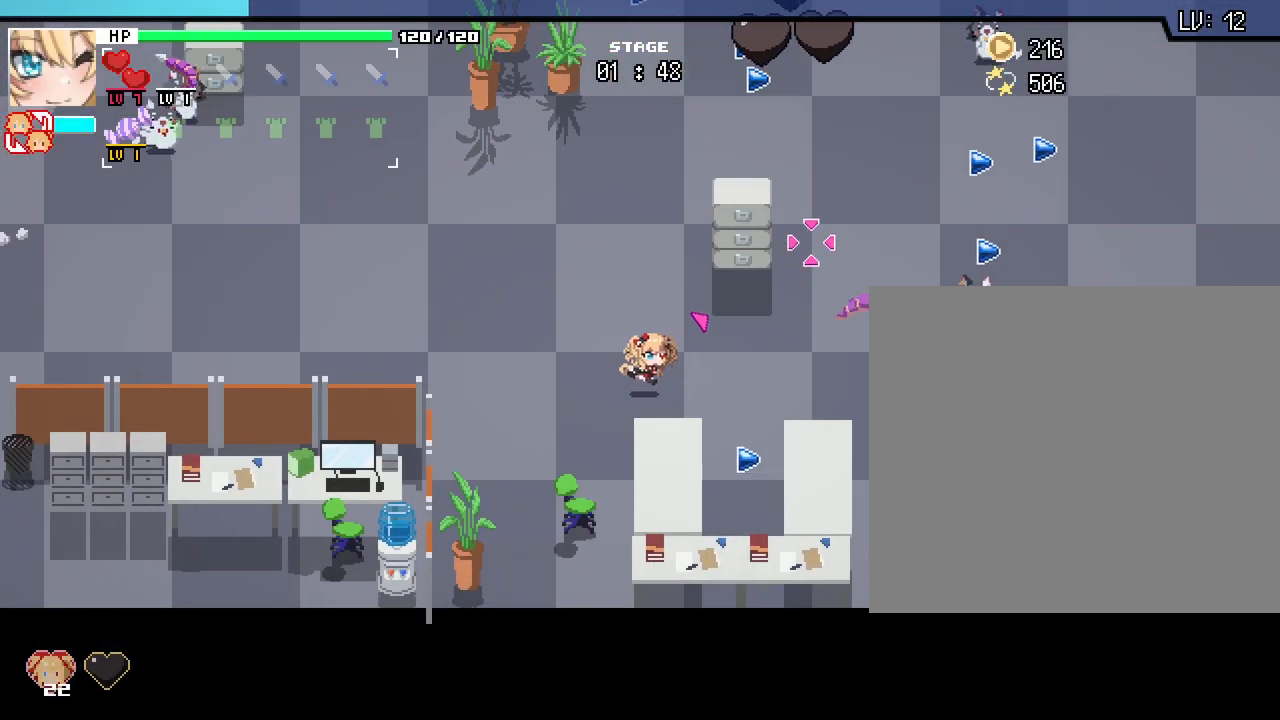
{"keys": [], "mouse": [], "events": [[200, "s", "down"], [283, "d", "up"], [450, "s", "up"]]}
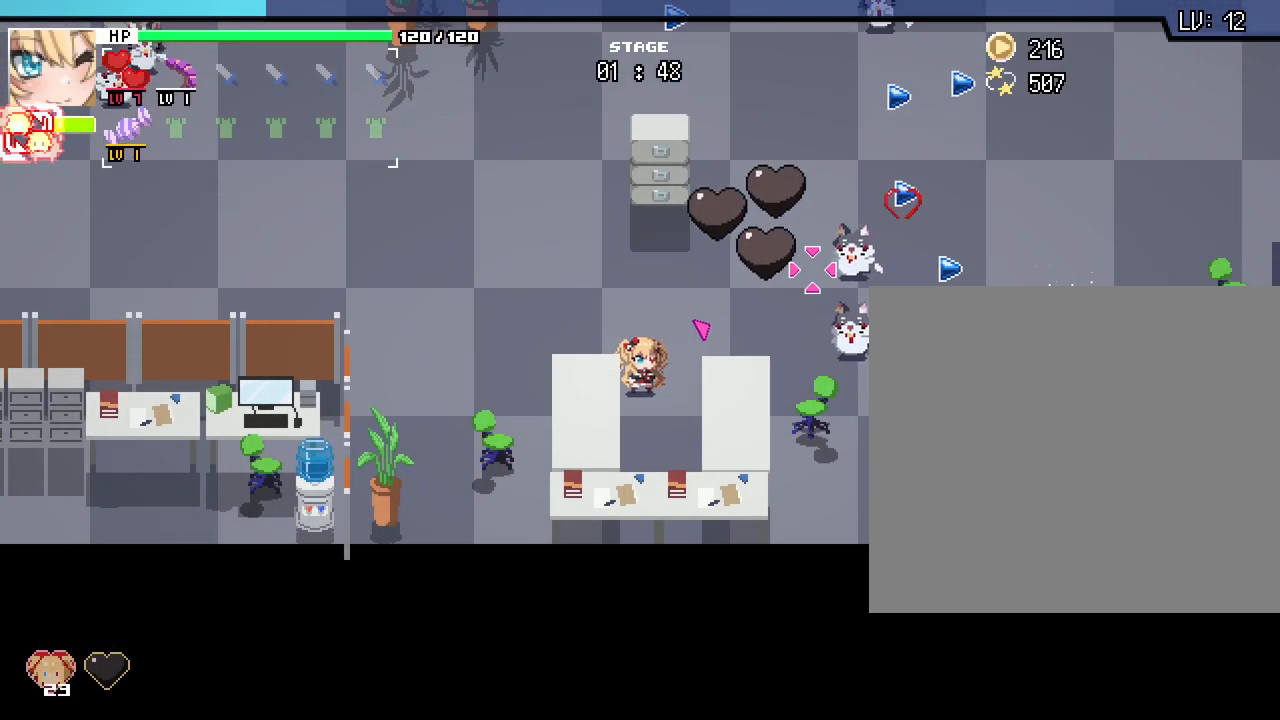
{"keys": ["d"], "mouse": [], "events": [[17, "d", "down"], [67, "w", "down"], [117, "d", "up"], [217, "mouse_right", "down"], [250, "d", "down"], [283, "mouse_right", "up"], [317, "w", "up"]]}
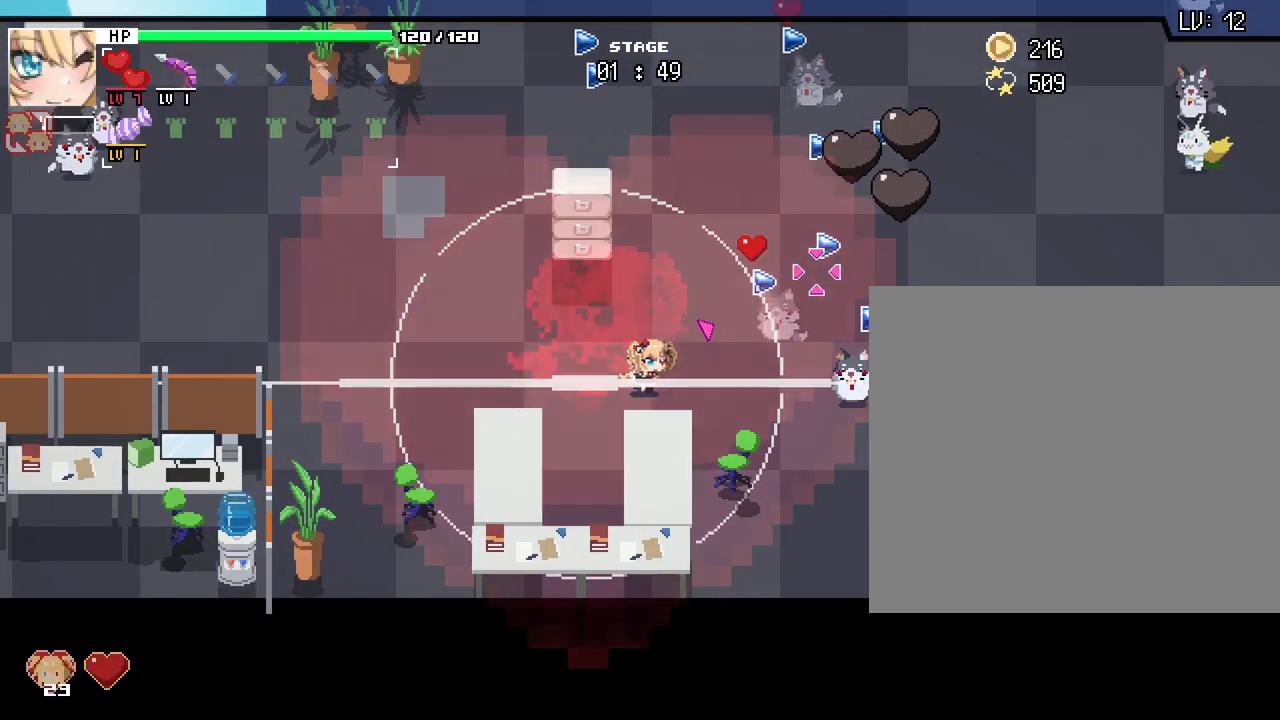
{"keys": ["d", "w"], "mouse": [], "events": [[83, "d", "up"], [167, "w", "down"], [233, "d", "down"]]}
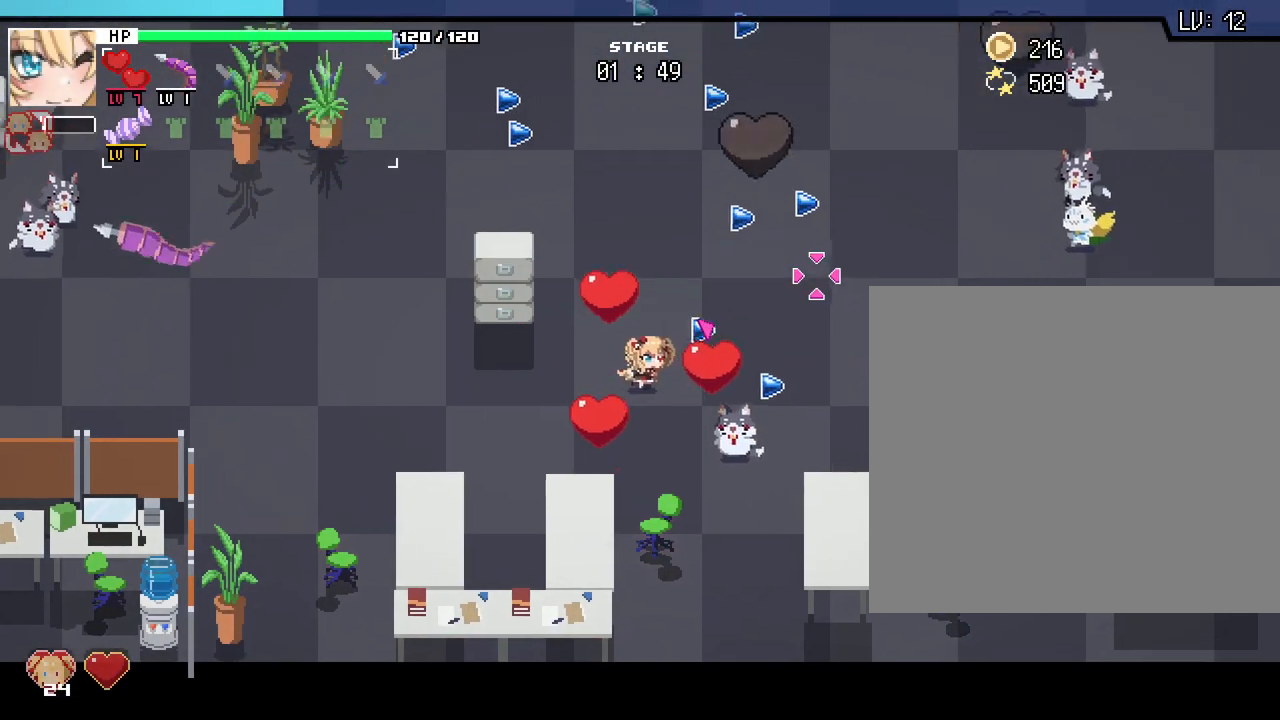
{"keys": ["w"], "mouse": [], "events": [[450, "d", "up"]]}
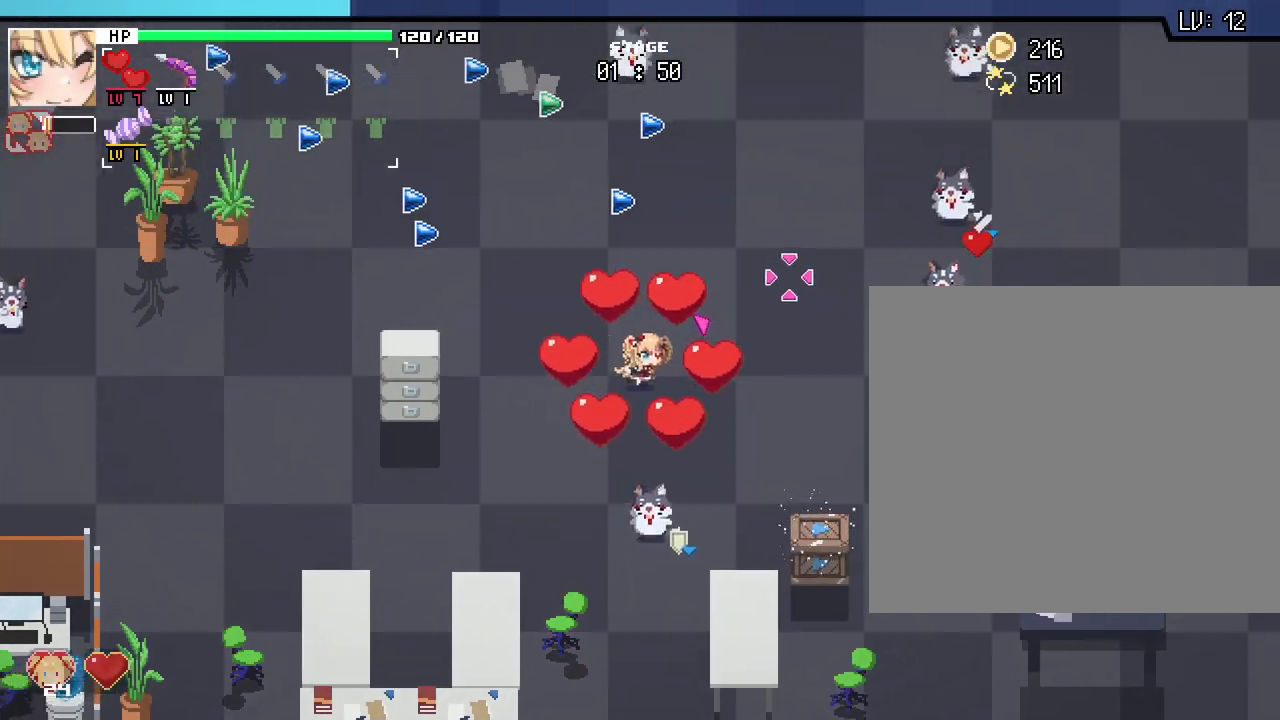
{"keys": ["a", "w"], "mouse": [], "events": [[250, "a", "down"]]}
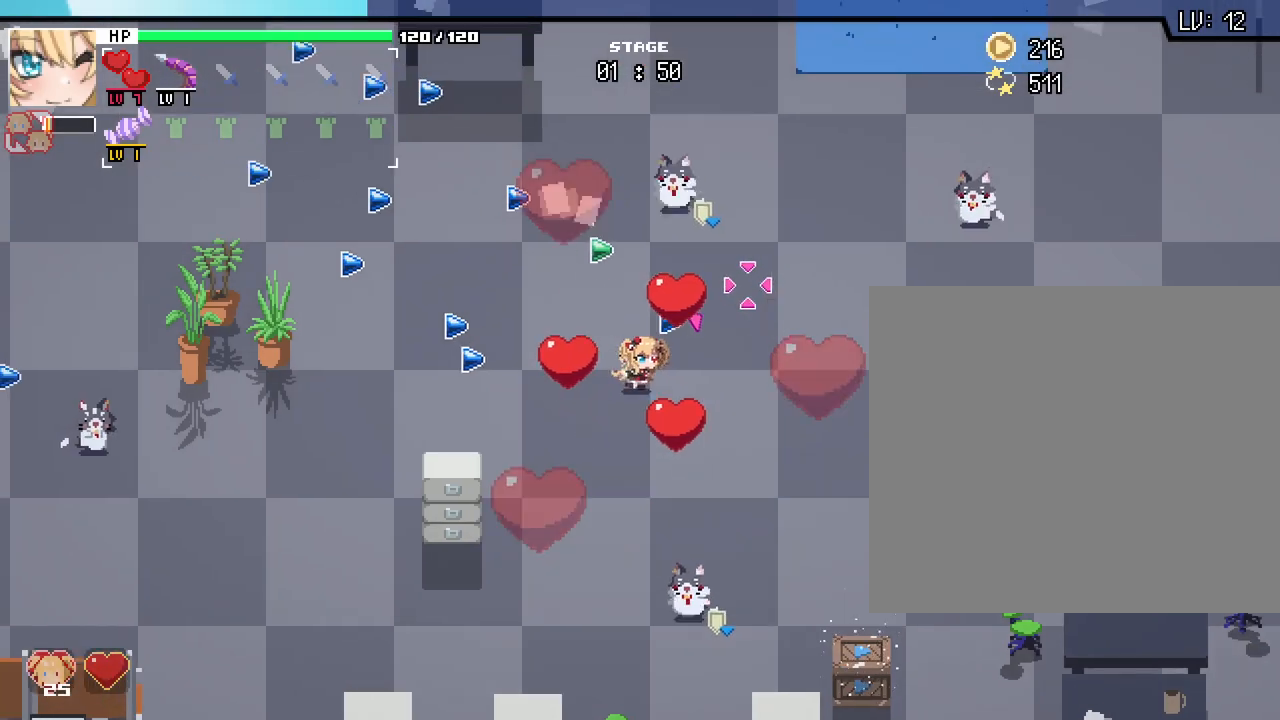
{"keys": ["a", "w"], "mouse": [], "events": [[117, "w", "up"], [500, "w", "down"]]}
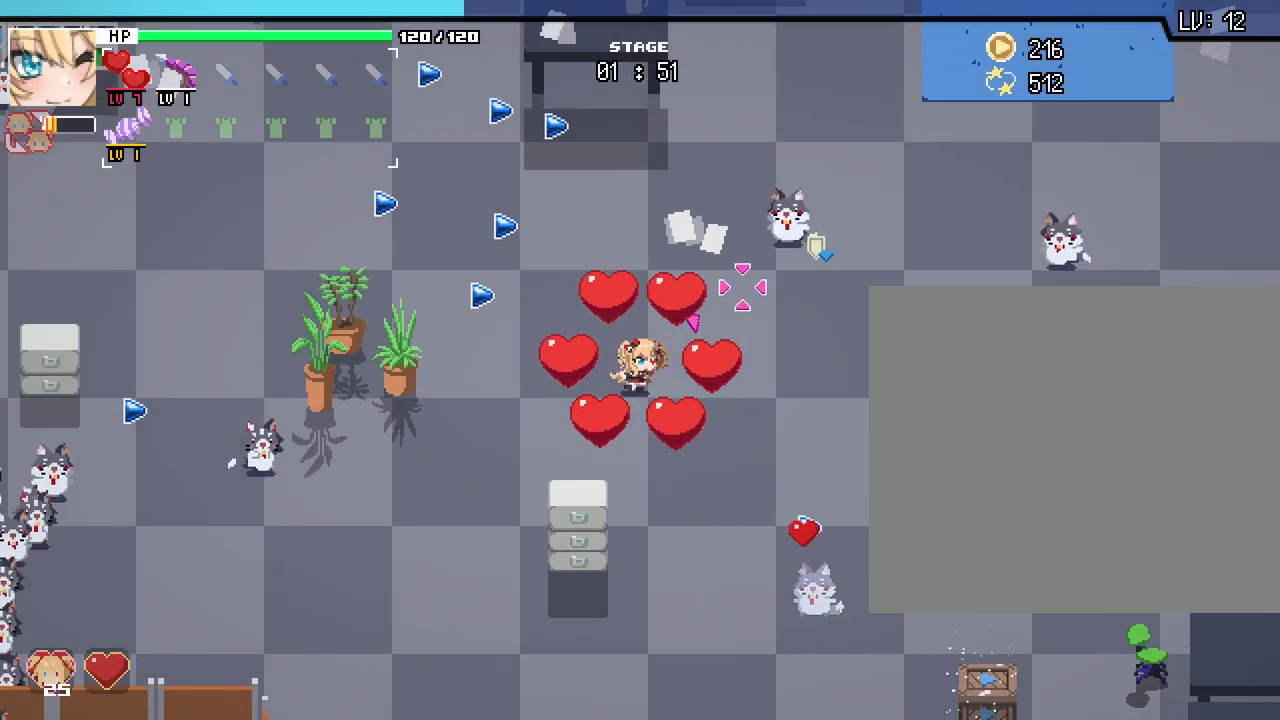
{"keys": ["a", "w"], "mouse": [], "events": [[133, "a", "up"], [317, "a", "down"]]}
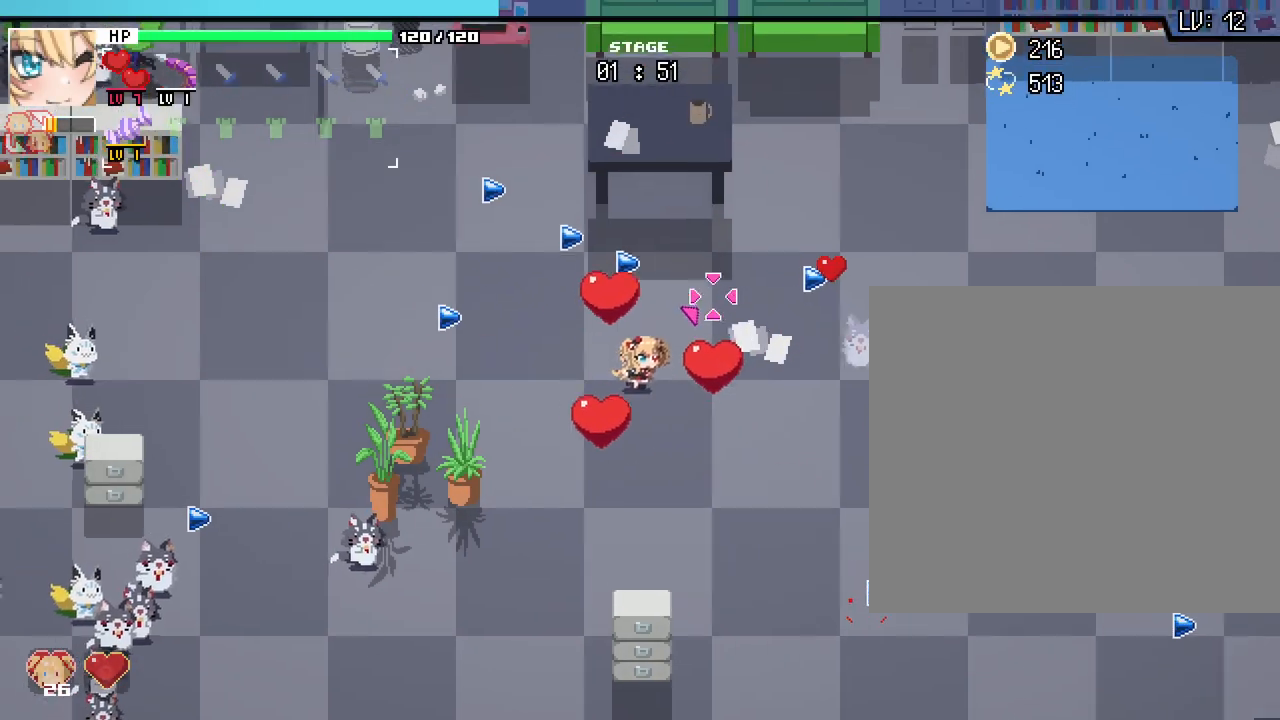
{"keys": ["a"], "mouse": []}
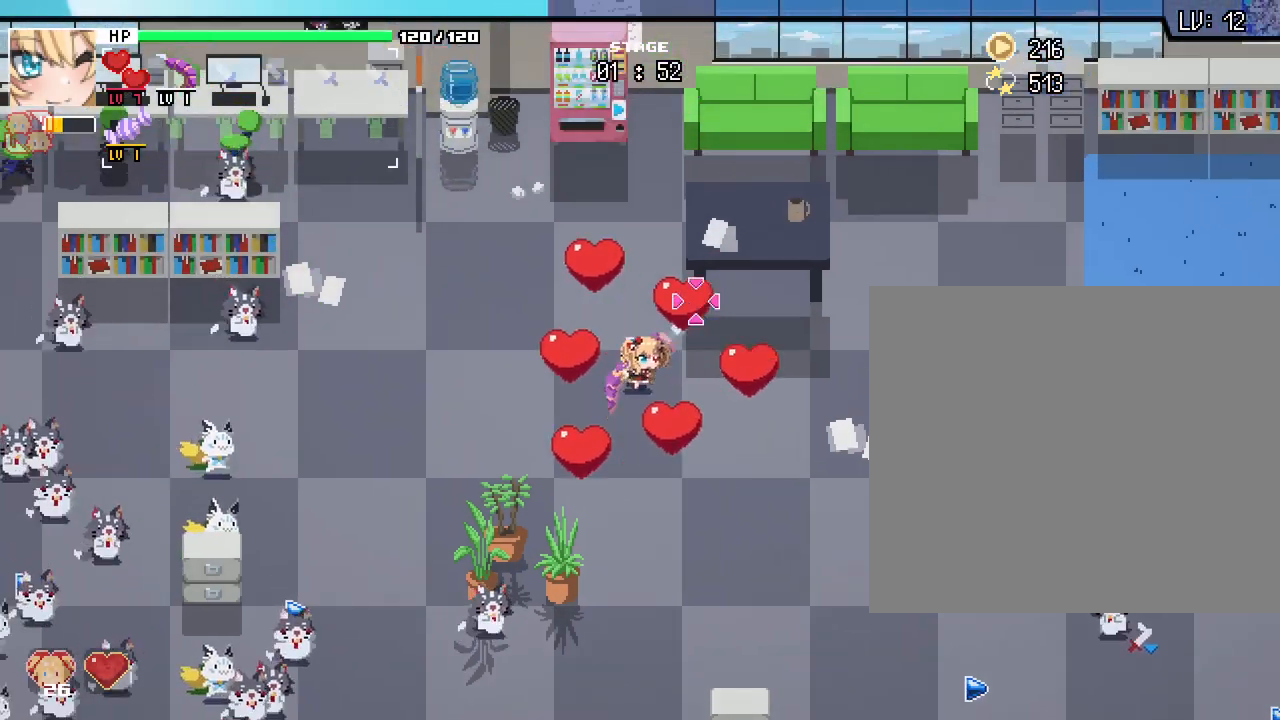
{"keys": ["a"], "mouse": [], "events": []}
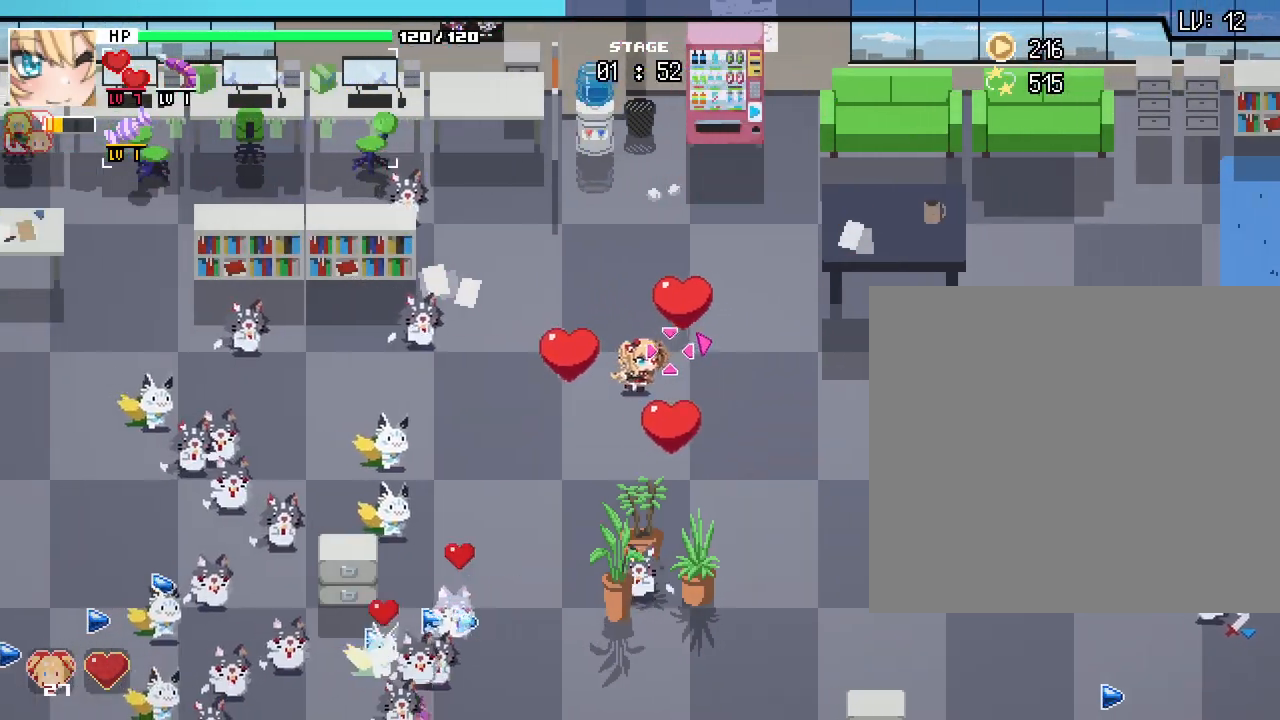
{"keys": ["a"], "mouse": [], "events": [[67, "s", "down"], [267, "s", "up"]]}
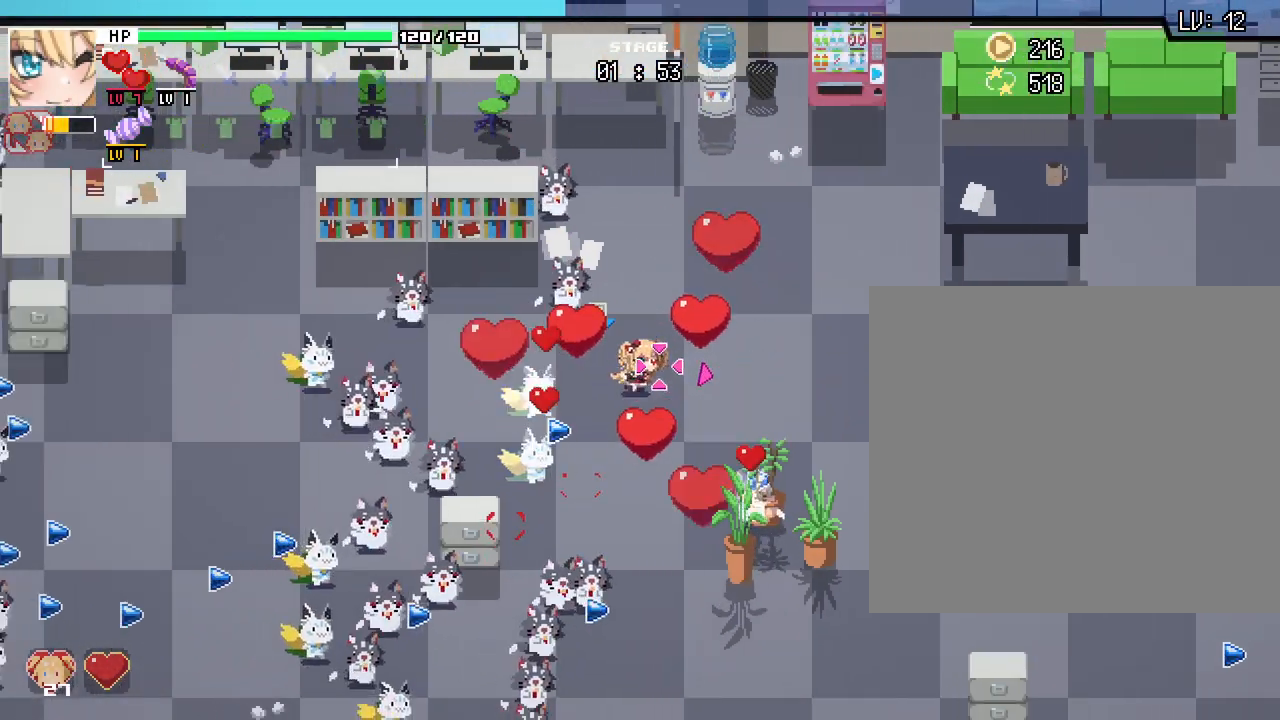
{"keys": ["d"], "mouse": [], "events": [[17, "s", "down"], [117, "a", "up"], [250, "d", "down"], [367, "s", "up"]]}
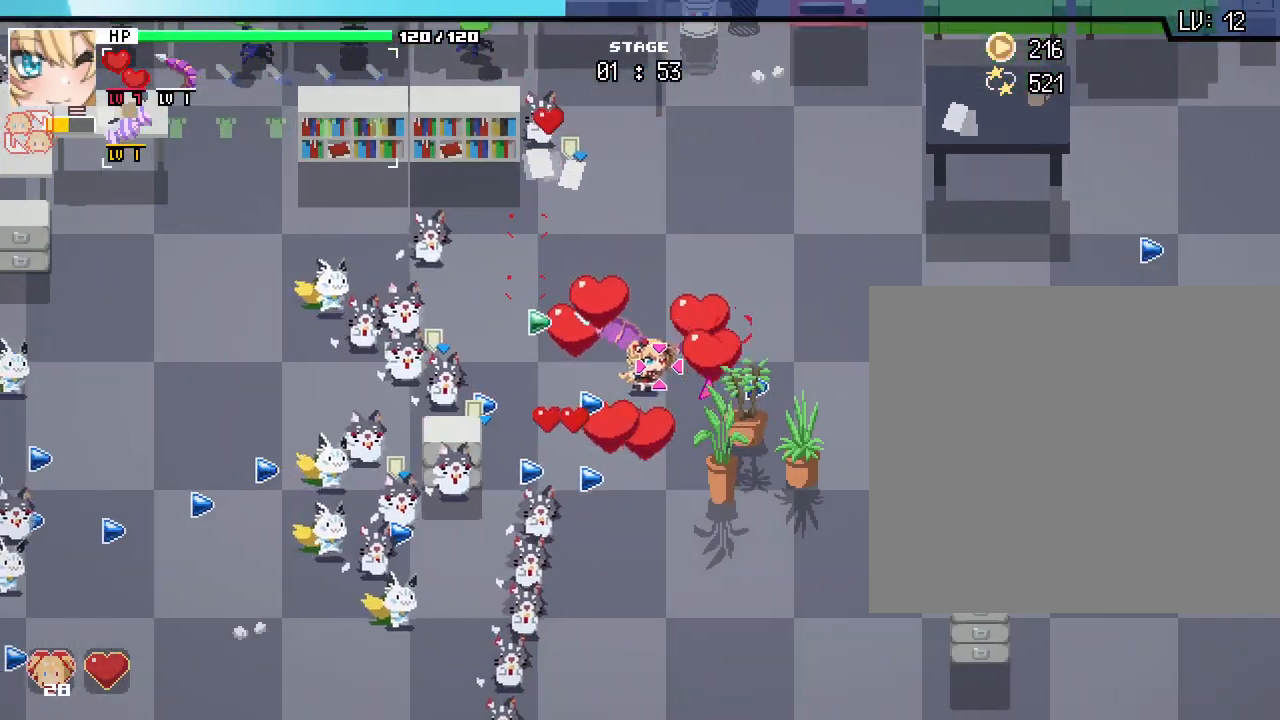
{"keys": ["a"], "mouse": []}
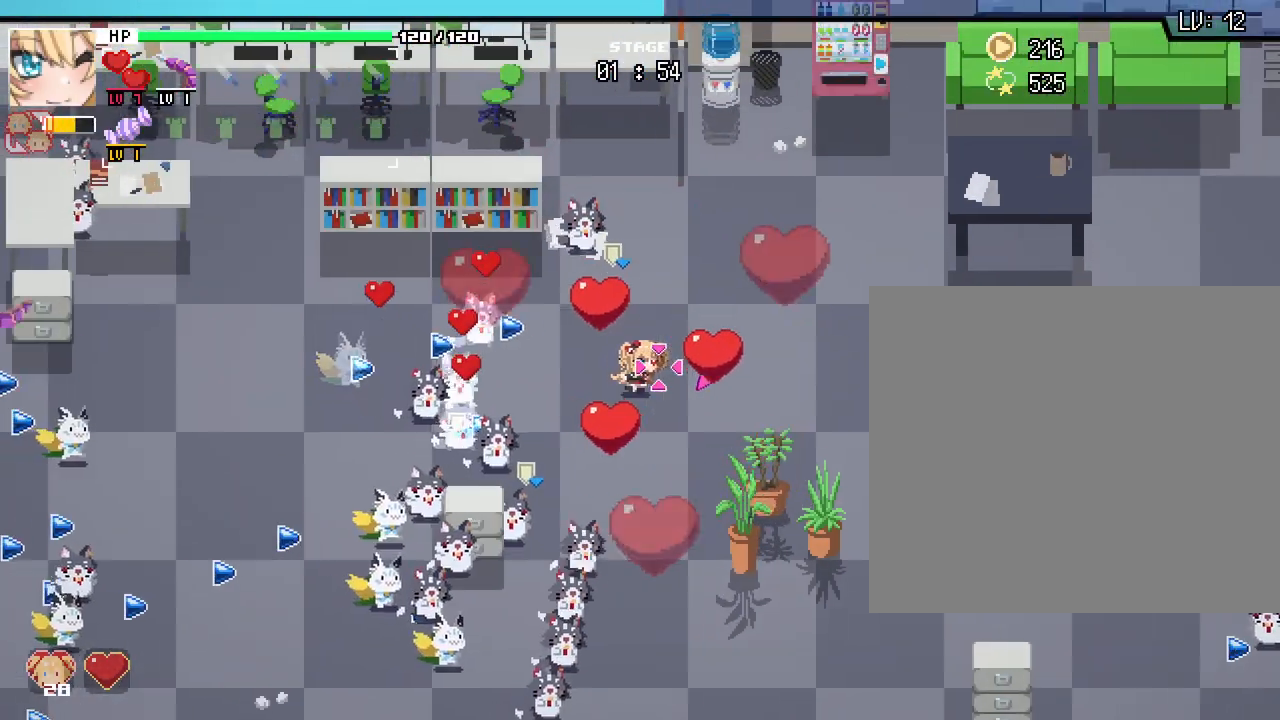
{"keys": ["s"], "mouse": [], "events": [[17, "s", "down"], [100, "a", "up"], [200, "d", "down"], [350, "d", "up"]]}